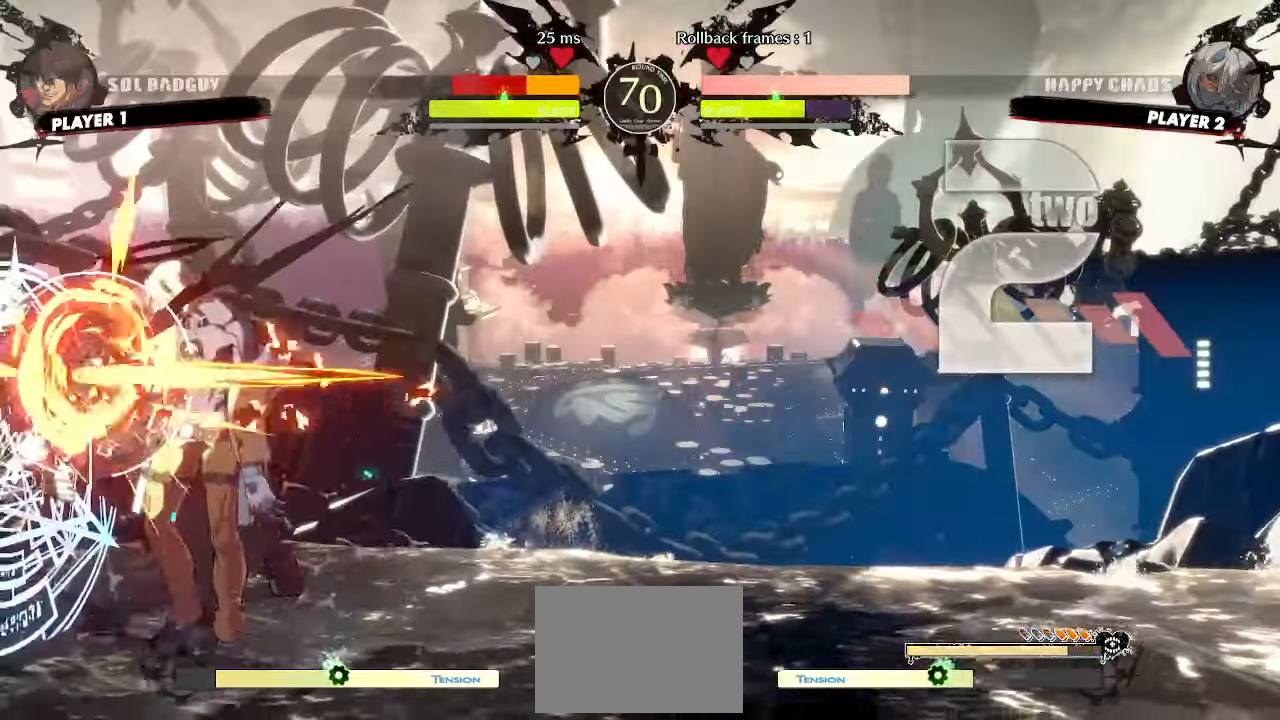
Gameplay with a controller (arcade stick); each line is a JSON object with the inputs held at the frame after it (dt_ms = milliseconds from this image to that frame). "events" lists button and stick changes between this image and that frame as [ms after this image, input, new state], when the widget could be followed in between. Not read: HS L3 R3 other_buttons.
{"dt_ms": 1000, "buttons": ["DPAD_DOWN", "DPAD_LEFT"]}
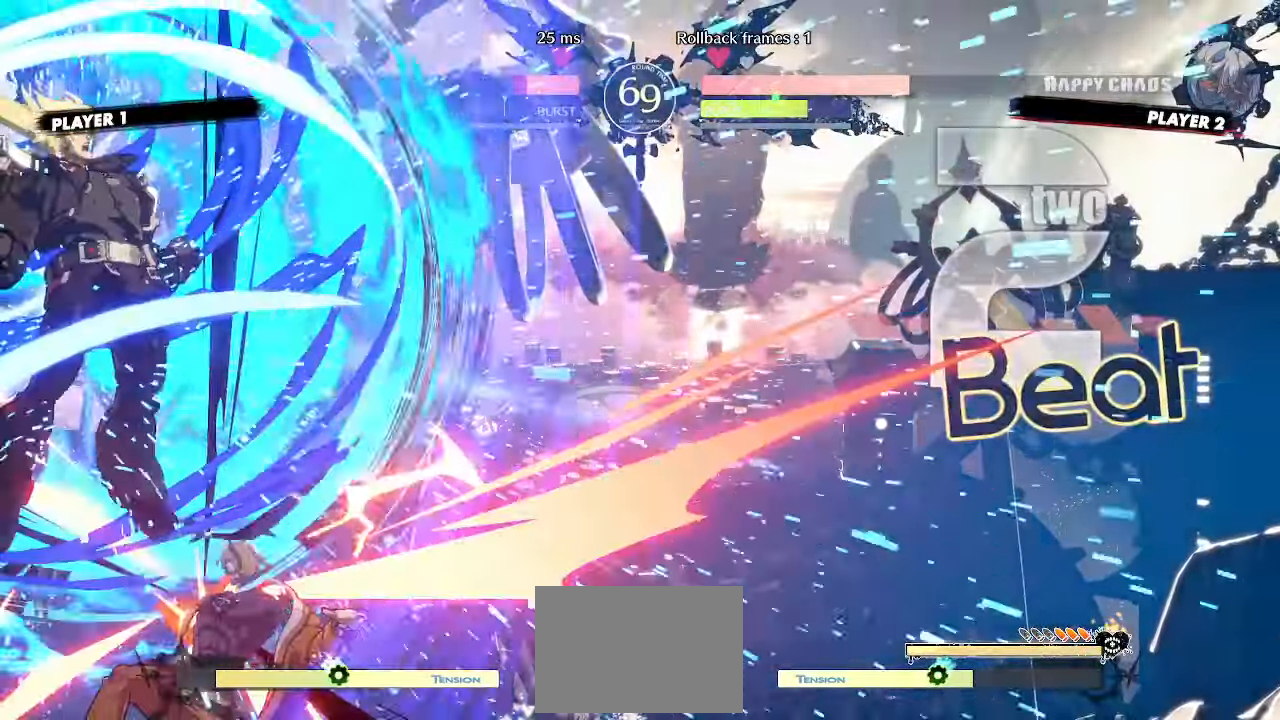
{"dt_ms": 500, "buttons": ["DPAD_LEFT"]}
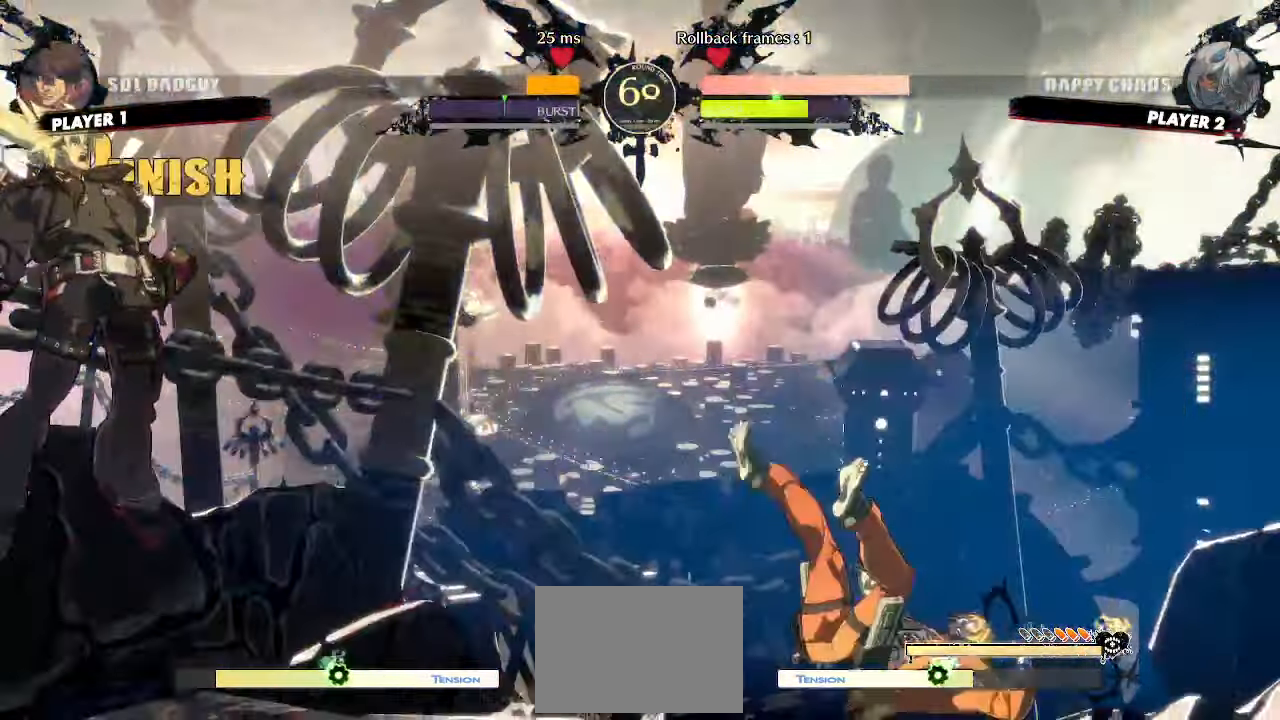
{"dt_ms": 500, "buttons": []}
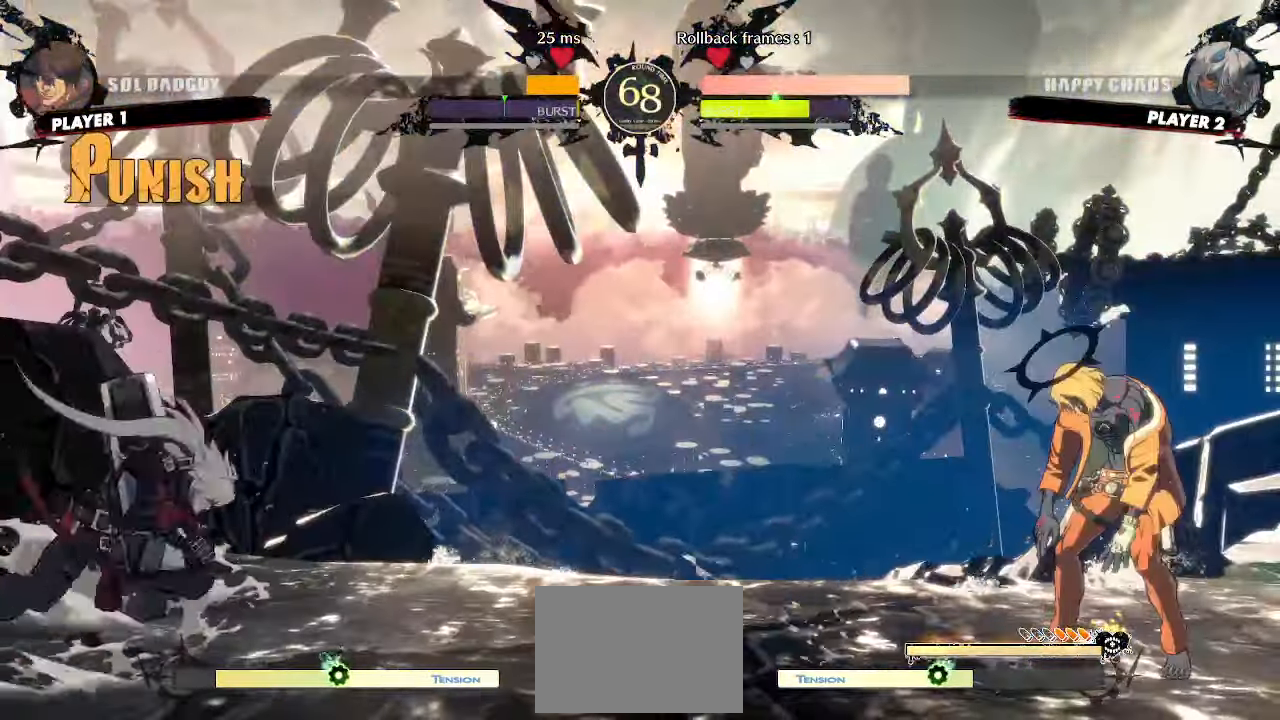
{"dt_ms": 500, "buttons": [], "events": [[17, "DPAD_RIGHT", "down"], [33, "DPAD_DOWN", "down"], [50, "DPAD_LEFT", "down"], [67, "DPAD_RIGHT", "up"], [100, "DPAD_DOWN", "up"], [100, "S", "down"], [133, "DPAD_LEFT", "up"], [433, "S", "up"]]}
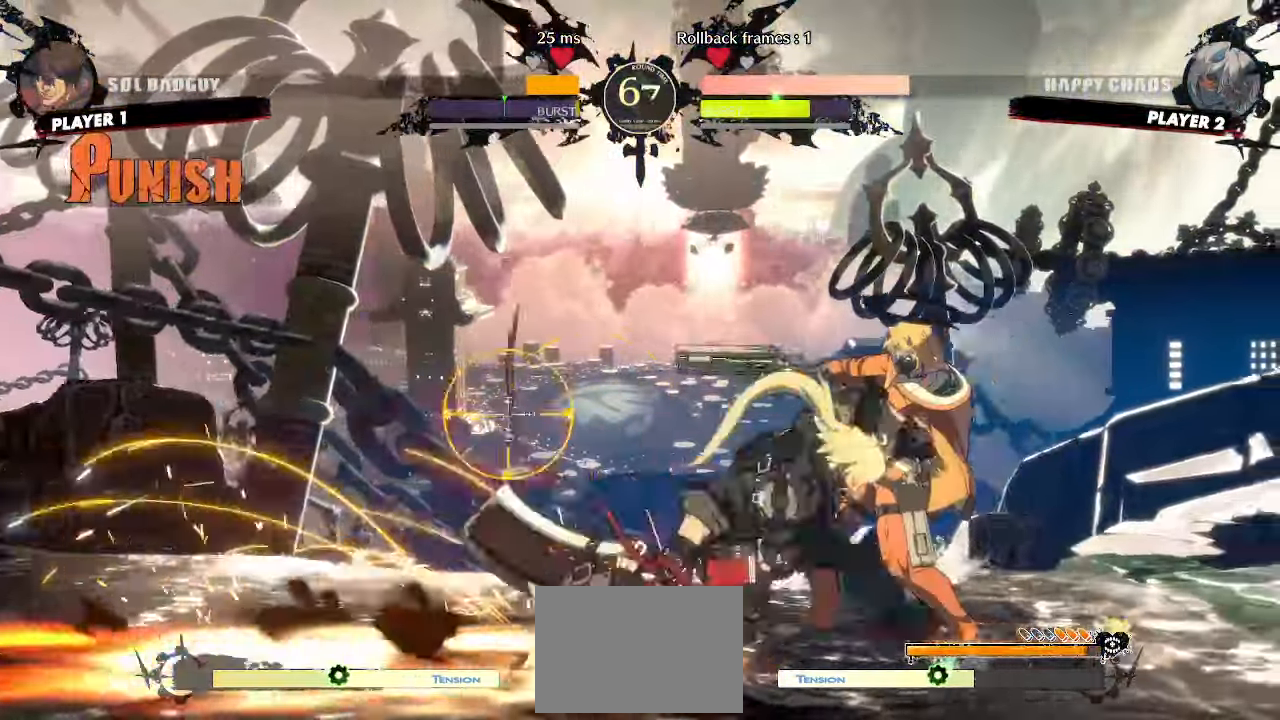
{"dt_ms": 500, "buttons": [], "events": []}
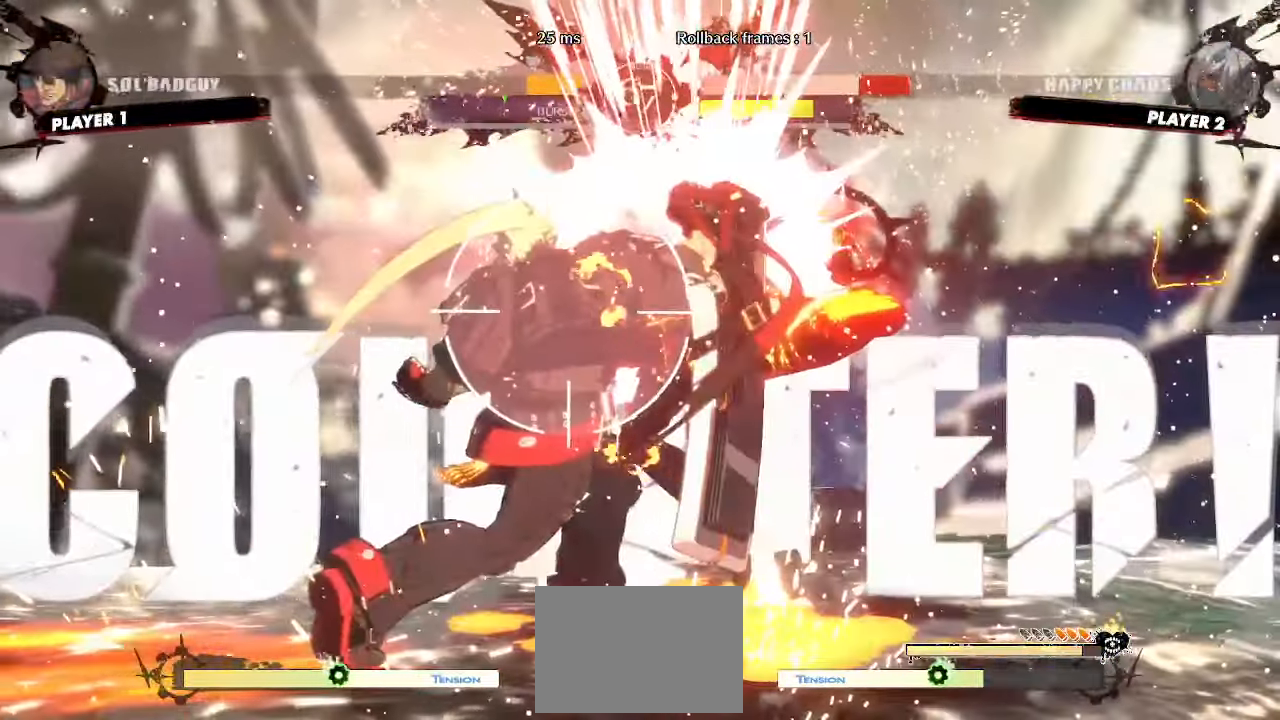
{"dt_ms": 500, "buttons": [], "events": []}
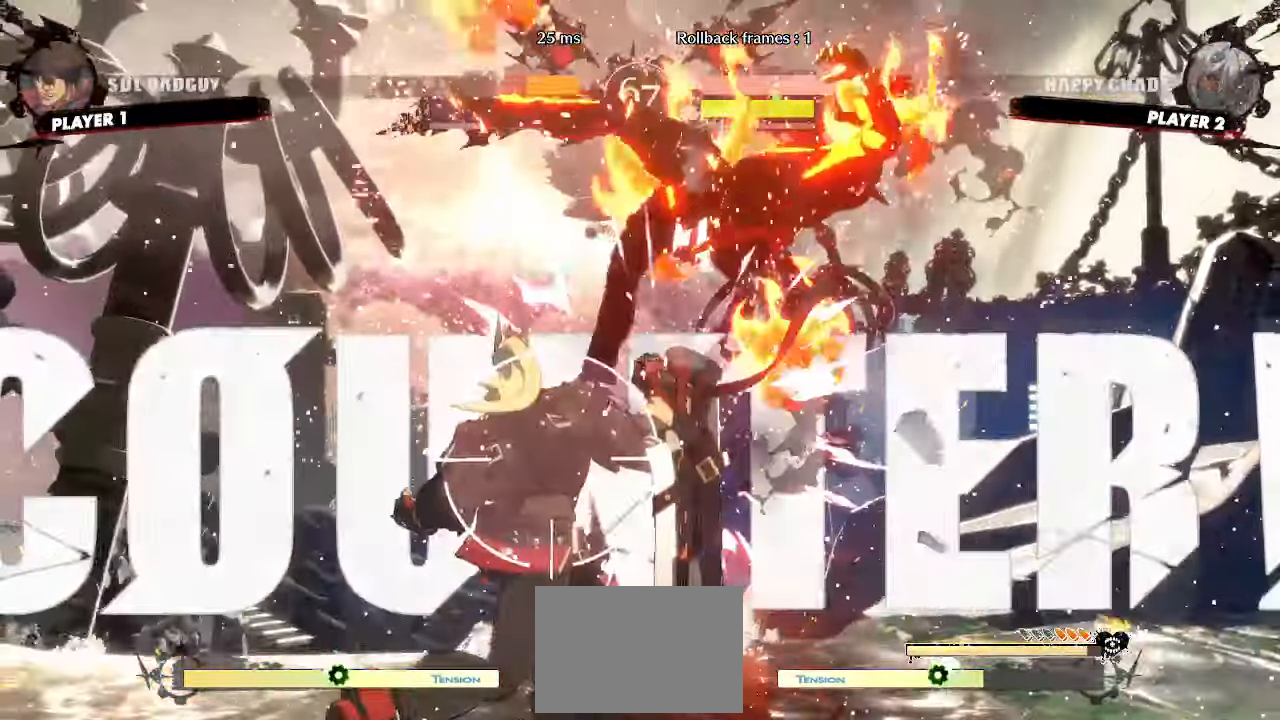
{"dt_ms": 500, "buttons": ["DPAD_DOWN"]}
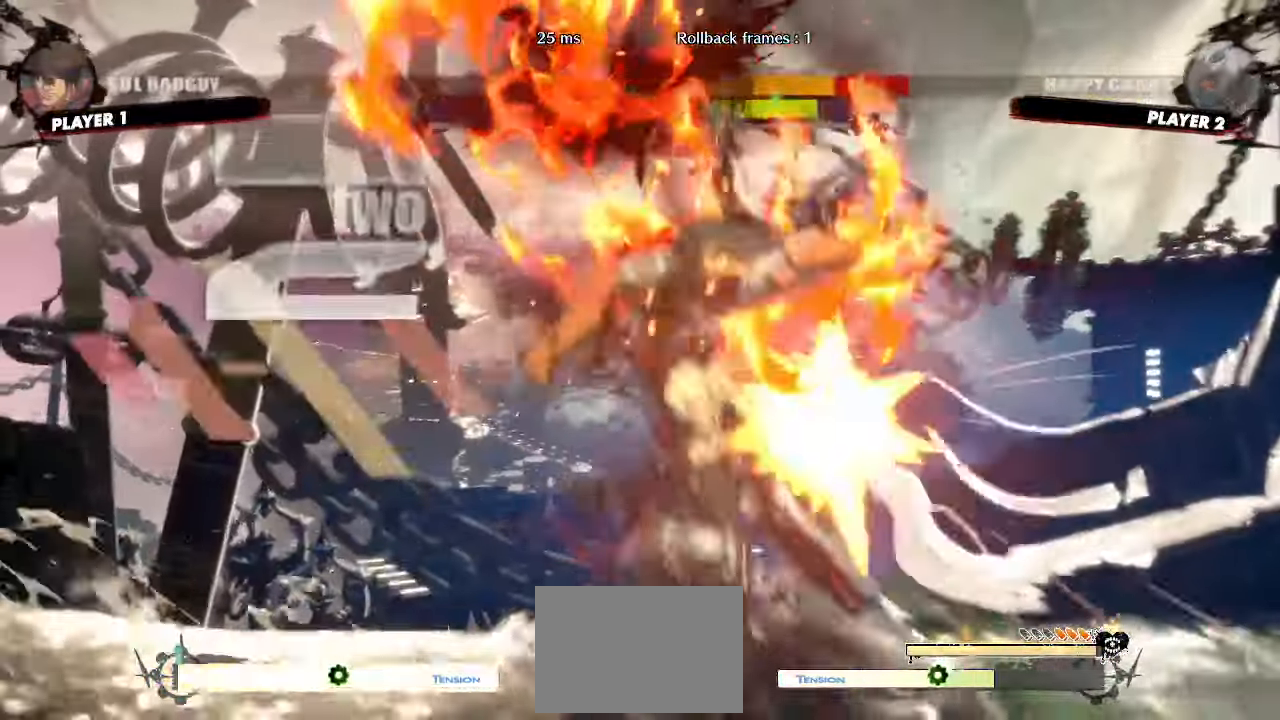
{"dt_ms": 500, "buttons": ["DPAD_DOWN"], "events": []}
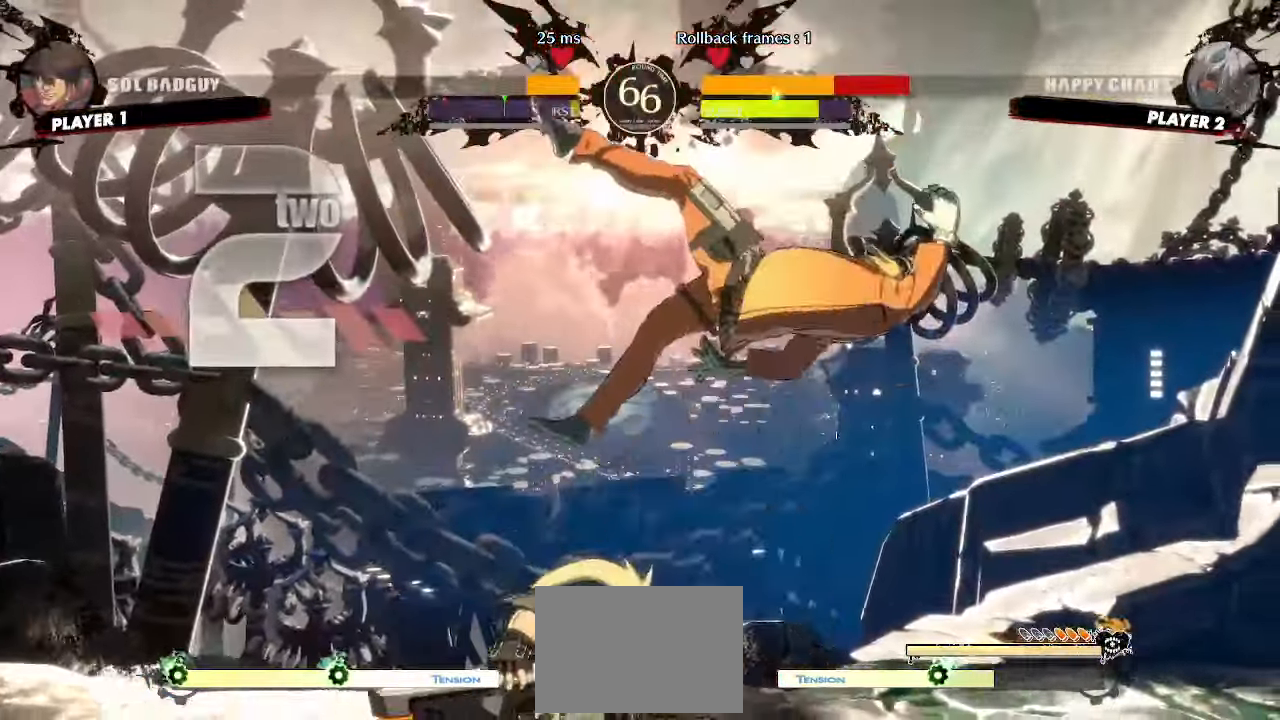
{"dt_ms": 500, "buttons": [], "events": [[217, "DPAD_LEFT", "down"], [267, "DPAD_DOWN", "up"], [317, "DPAD_LEFT", "up"]]}
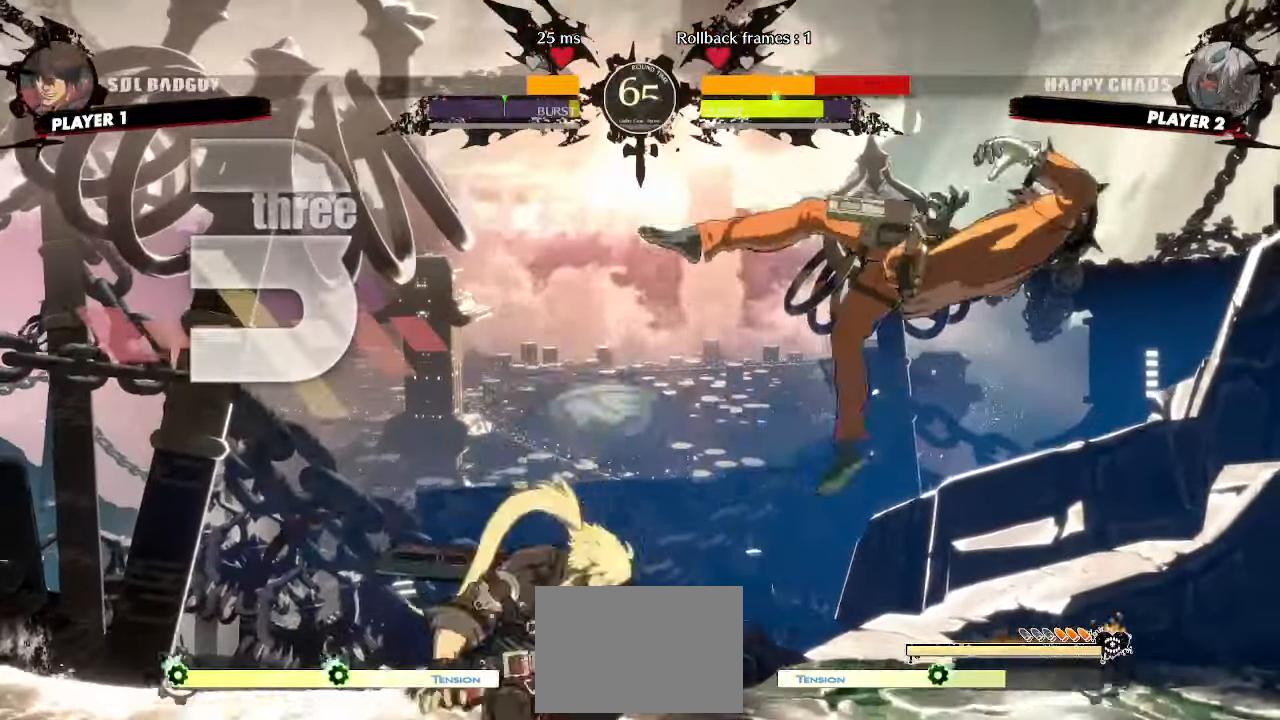
{"dt_ms": 500, "buttons": [], "events": []}
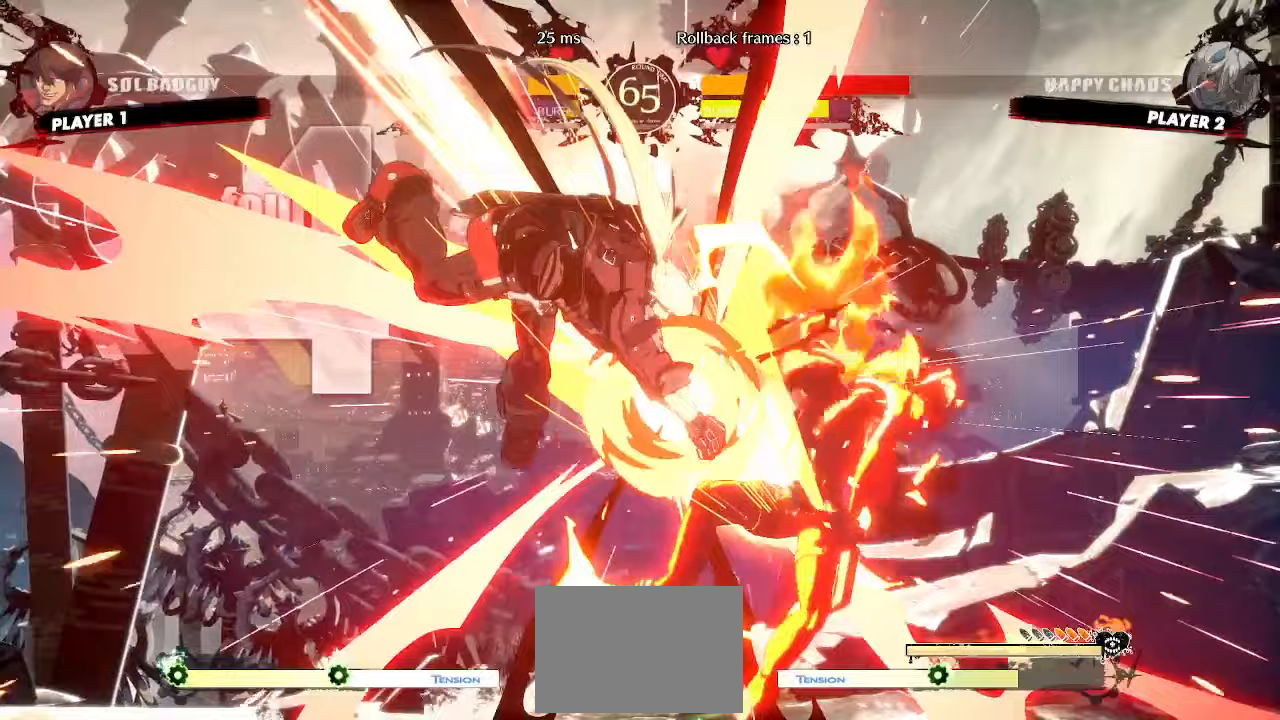
{"dt_ms": 500, "buttons": ["DPAD_RIGHT"], "events": [[317, "DPAD_DOWN", "down"], [417, "DPAD_RIGHT", "down"], [450, "DPAD_DOWN", "up"]]}
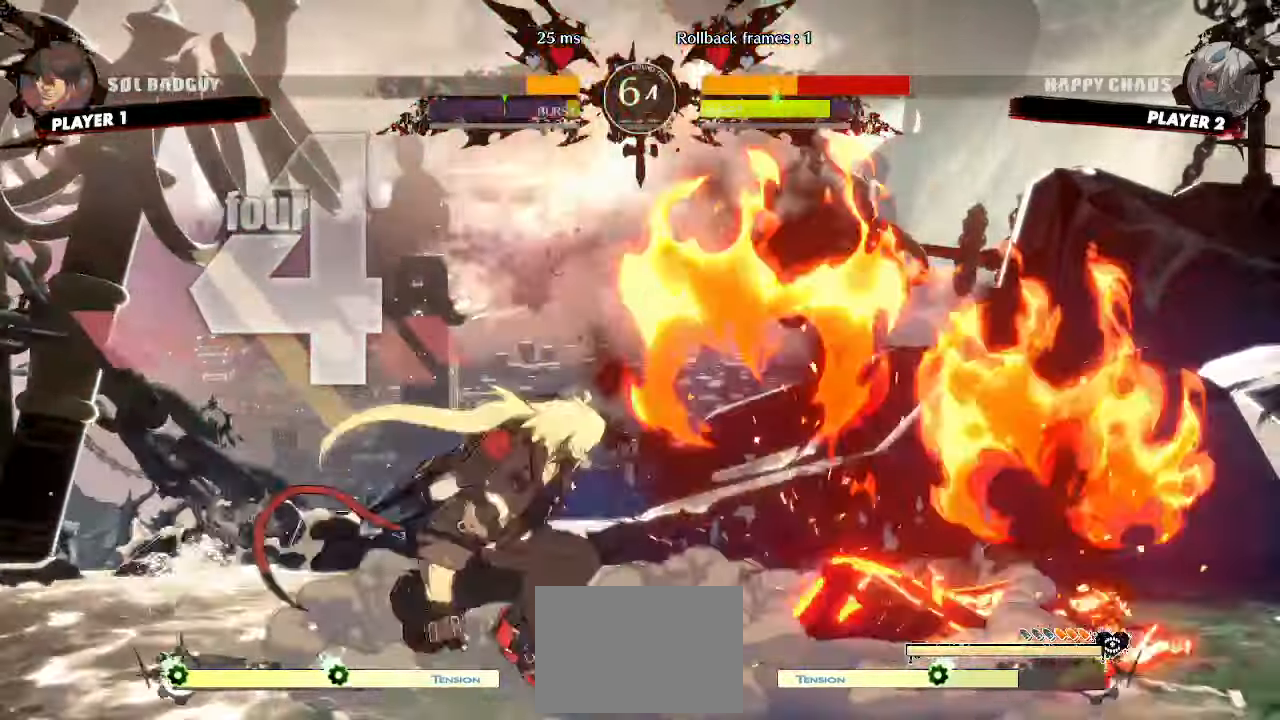
{"dt_ms": 500, "buttons": ["DPAD_RIGHT"], "events": [[33, "DPAD_RIGHT", "up"], [367, "DPAD_RIGHT", "down"]]}
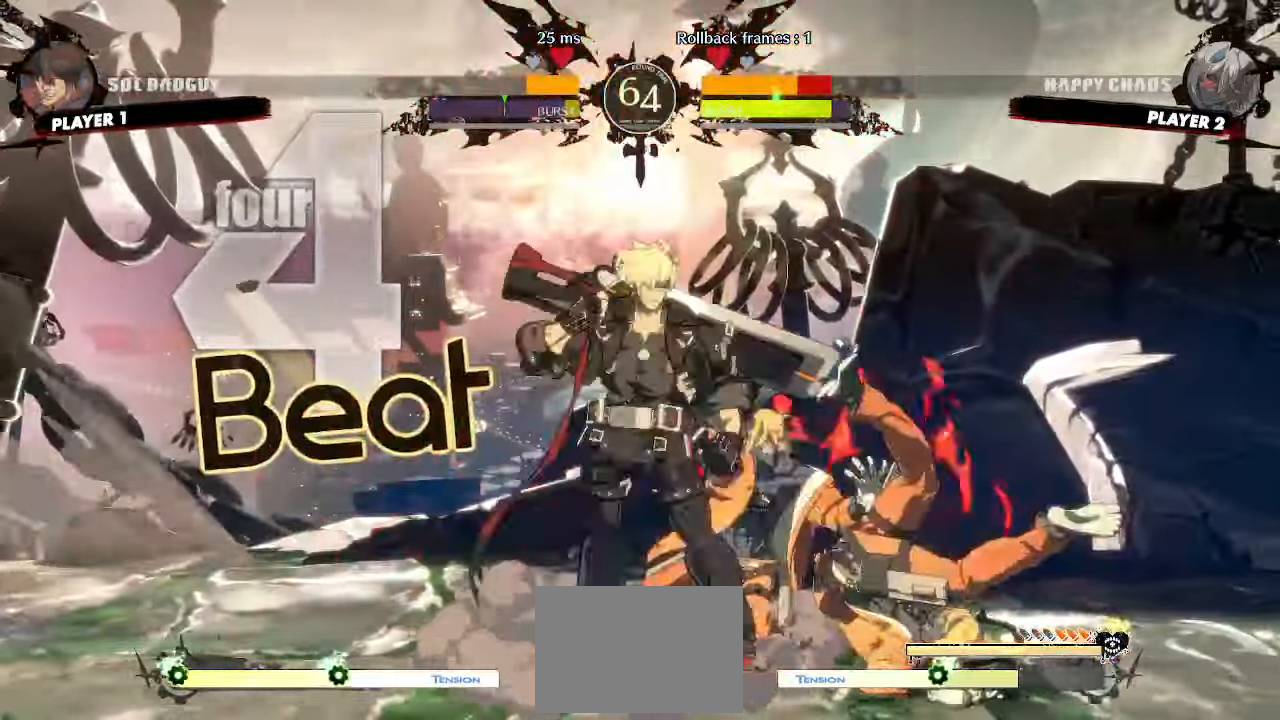
{"dt_ms": 500, "buttons": []}
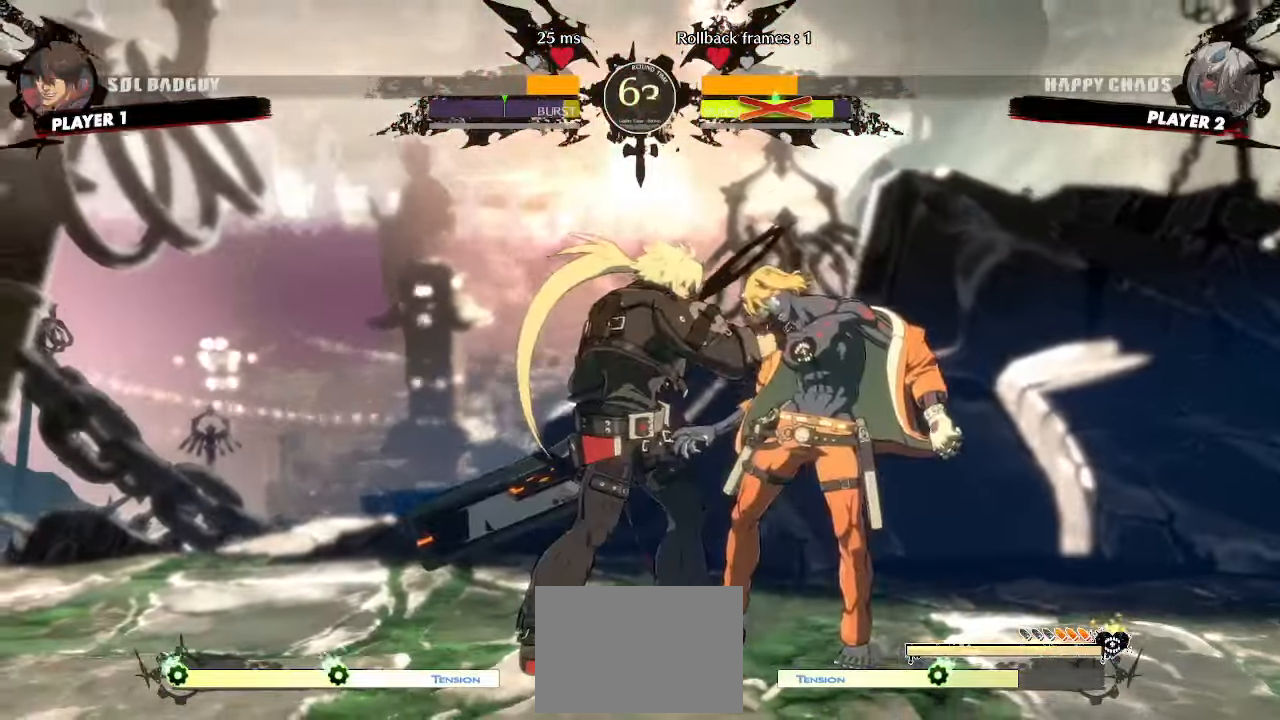
{"dt_ms": 500, "buttons": [], "events": []}
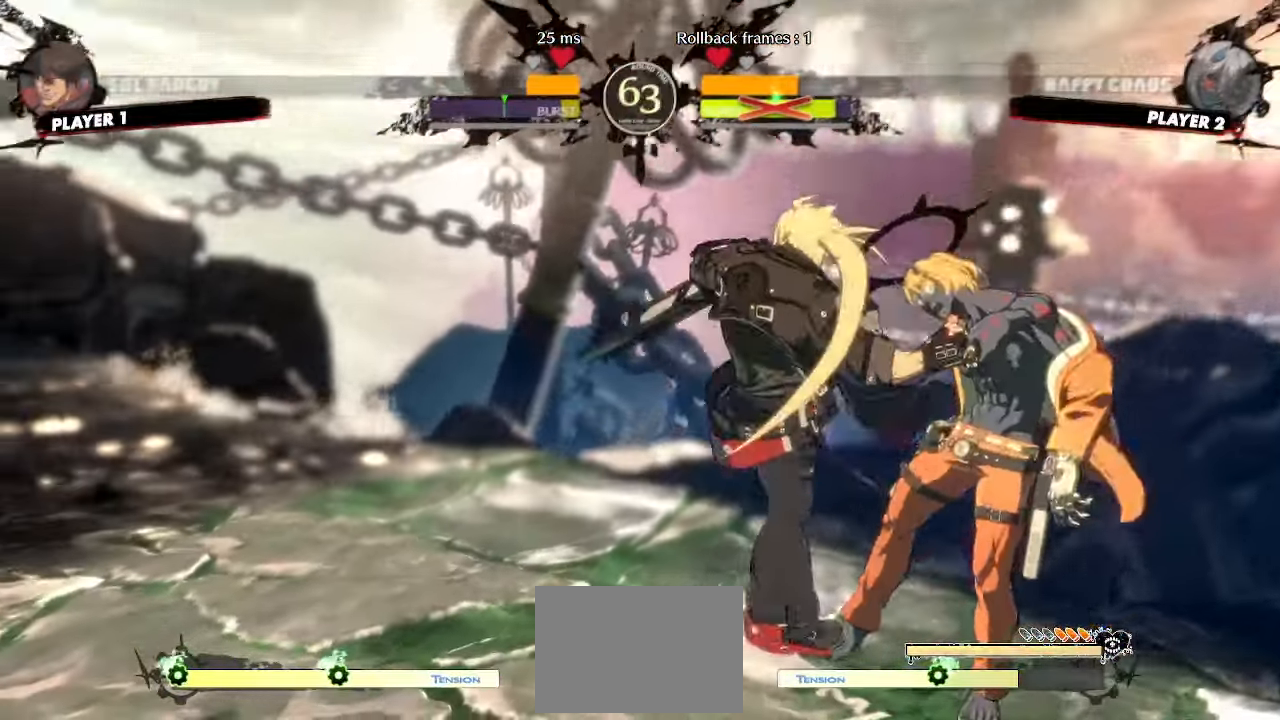
{"dt_ms": 500, "buttons": [], "events": []}
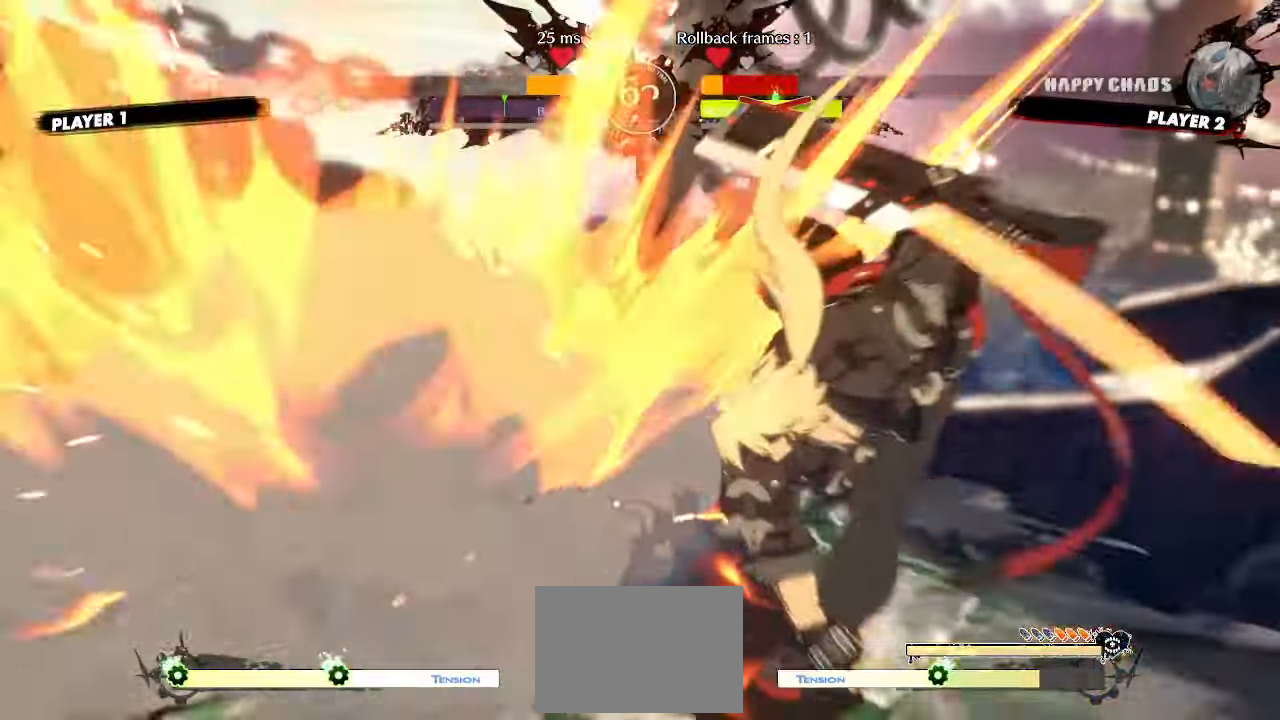
{"dt_ms": 500, "buttons": [], "events": []}
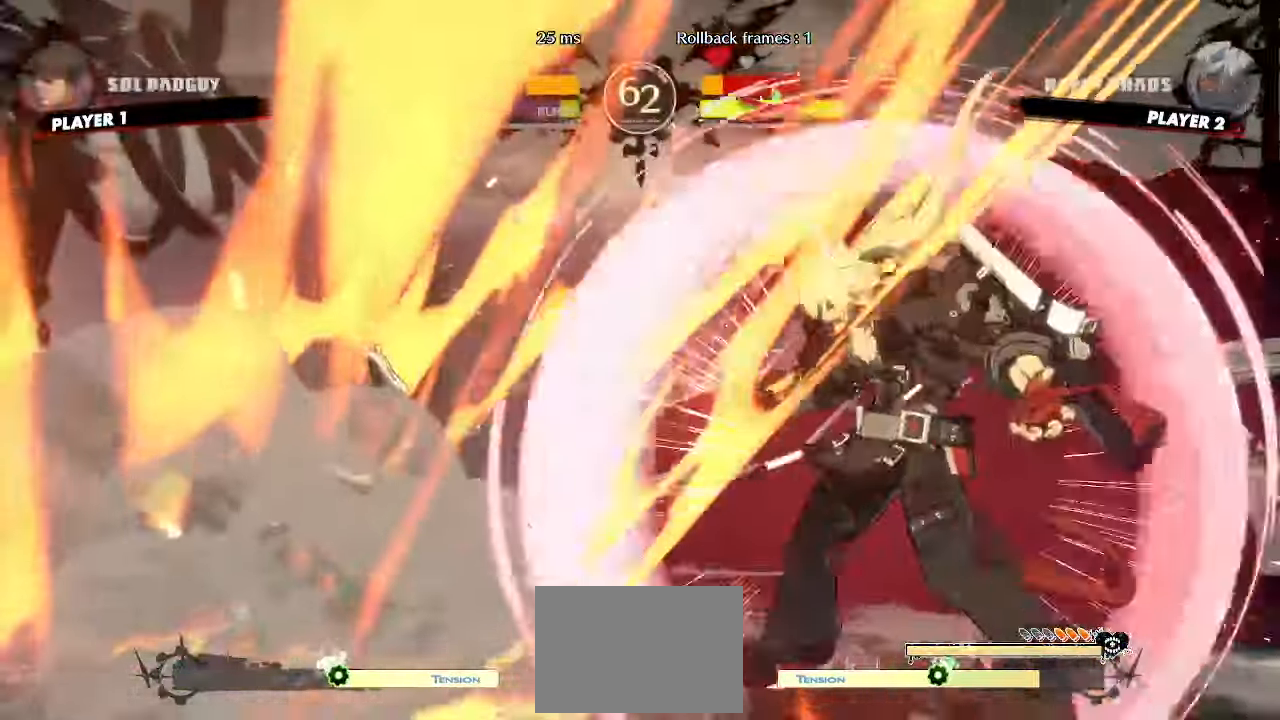
{"dt_ms": 500, "buttons": ["DPAD_DOWN"], "events": [[267, "DPAD_LEFT", "down"], [433, "DPAD_DOWN", "down"], [450, "DPAD_LEFT", "up"]]}
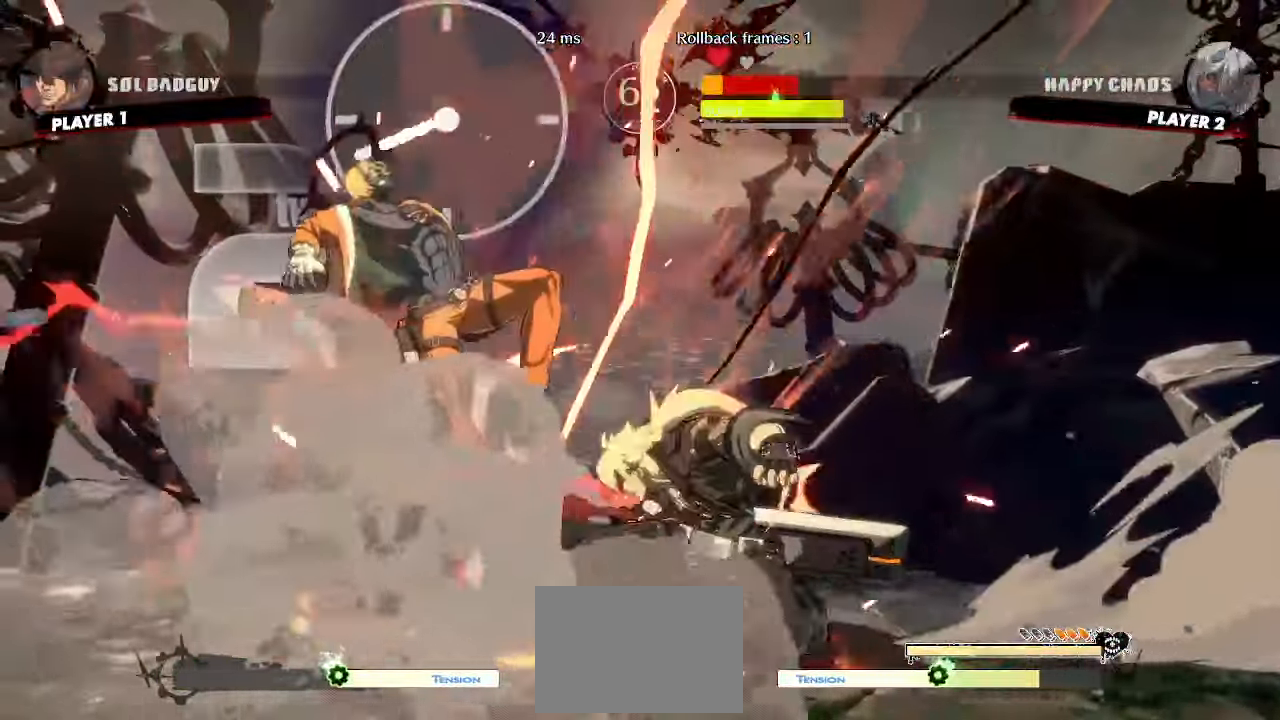
{"dt_ms": 500, "buttons": [], "events": [[283, "DPAD_RIGHT", "down"], [300, "DPAD_DOWN", "up"], [333, "K", "down"], [367, "DPAD_RIGHT", "up"], [400, "K", "up"]]}
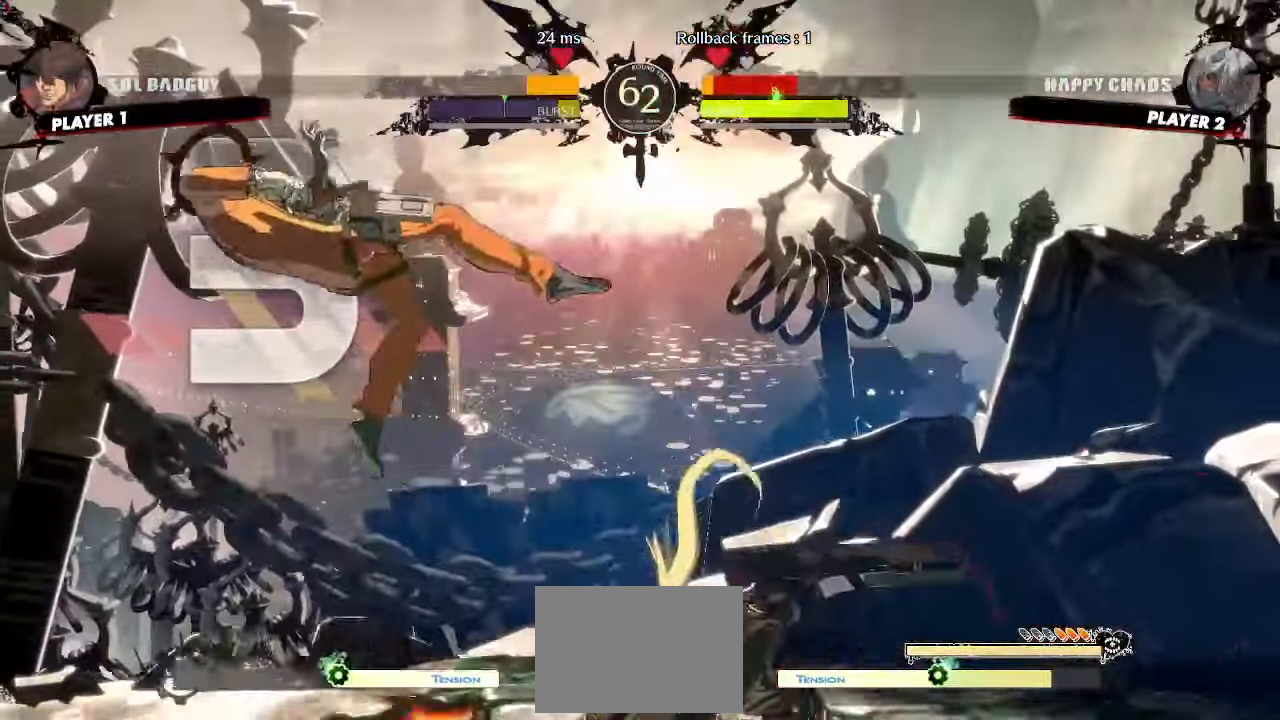
{"dt_ms": 500, "buttons": []}
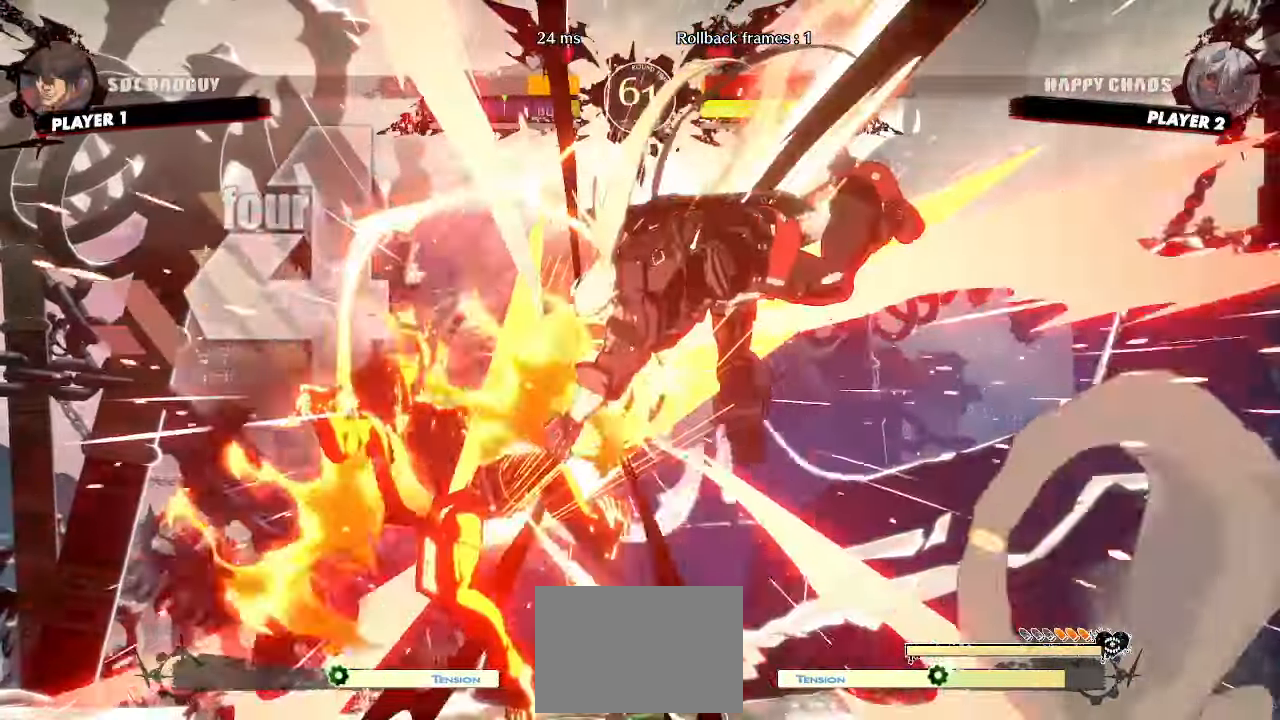
{"dt_ms": 500, "buttons": ["DPAD_LEFT"], "events": [[50, "DPAD_LEFT", "down"]]}
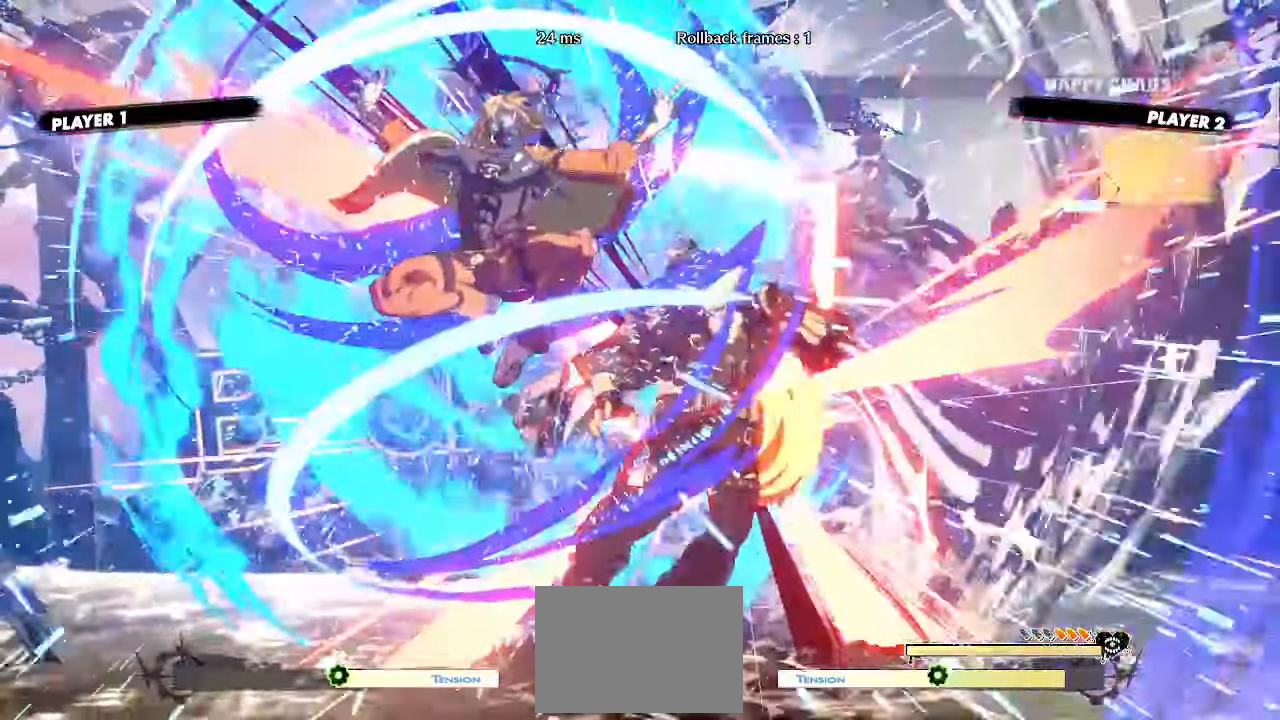
{"dt_ms": 500, "buttons": ["DPAD_DOWN", "DPAD_RIGHT"]}
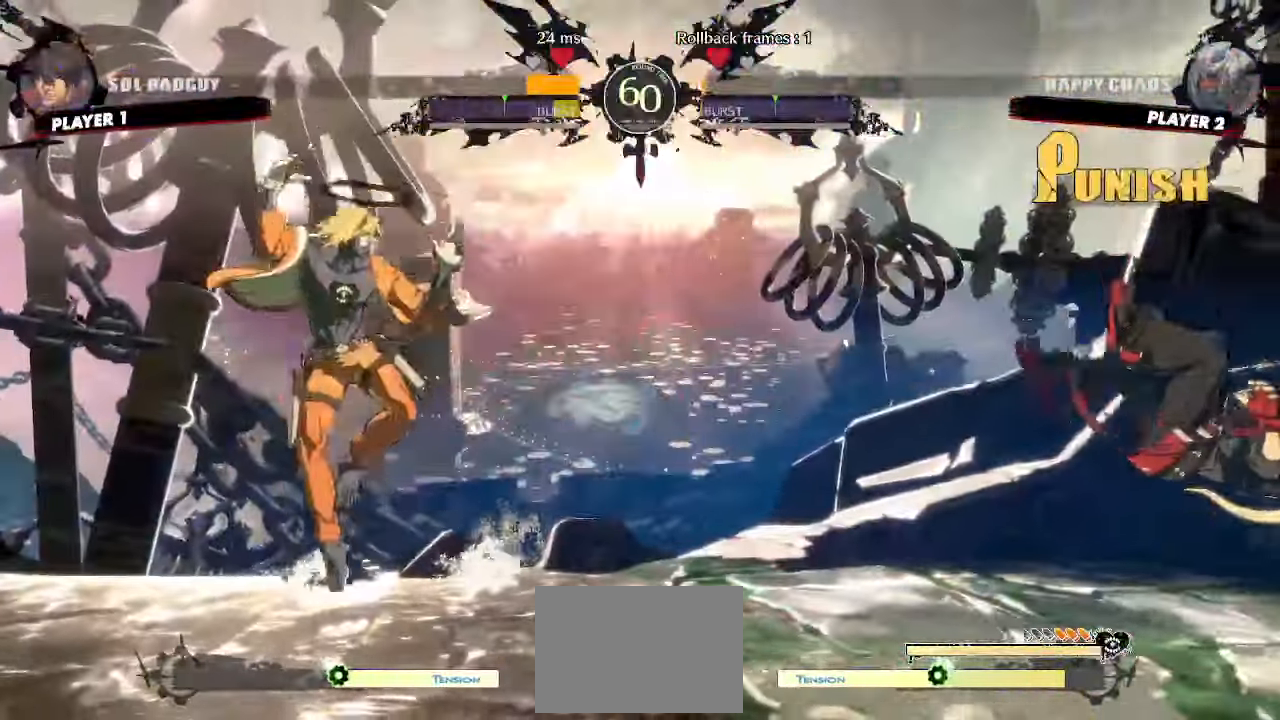
{"dt_ms": 500, "buttons": [], "events": [[417, "DPAD_DOWN", "up"], [467, "DPAD_RIGHT", "up"]]}
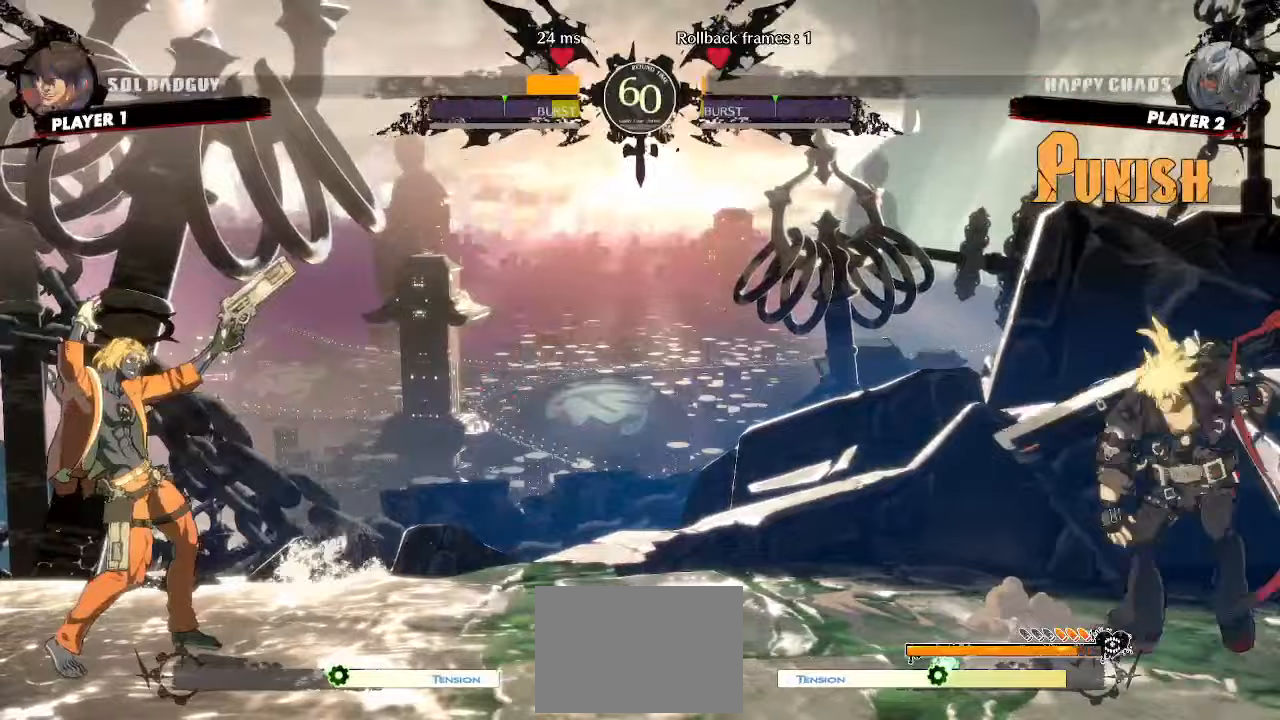
{"dt_ms": 500, "buttons": ["DPAD_DOWN", "DPAD_RIGHT"], "events": [[100, "DPAD_RIGHT", "down"], [117, "DPAD_DOWN", "down"]]}
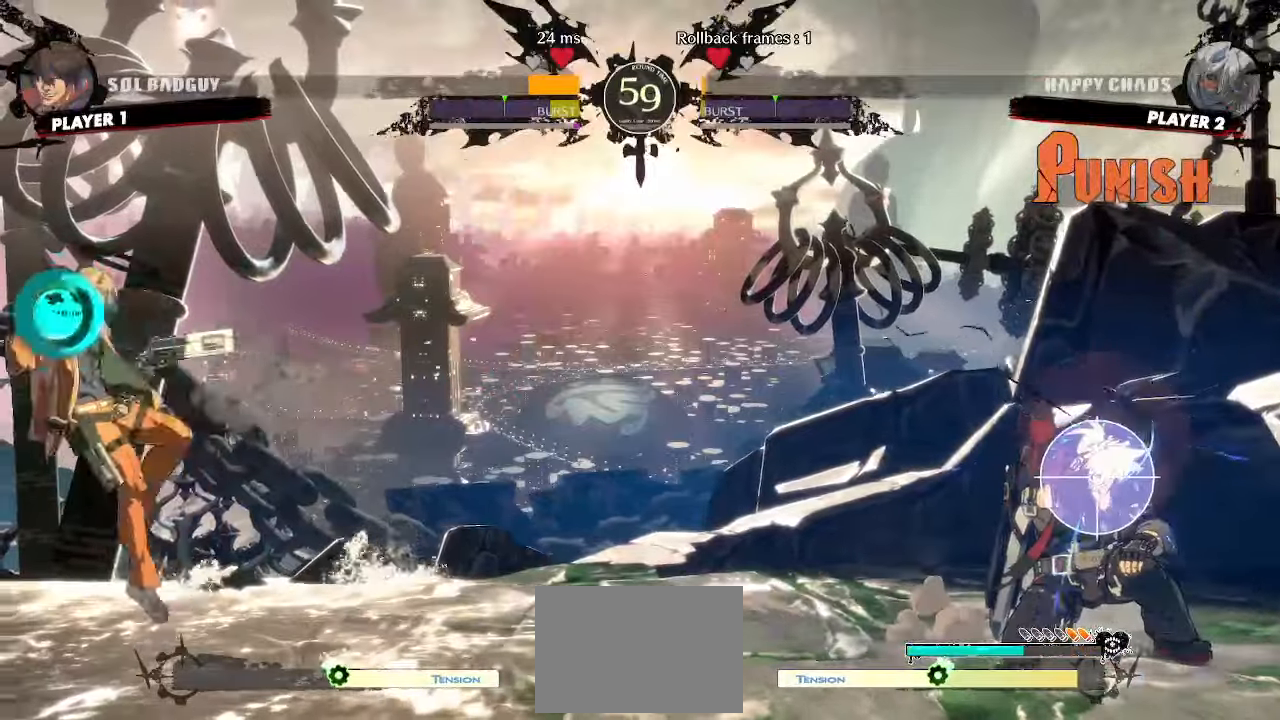
{"dt_ms": 500, "buttons": ["DPAD_DOWN", "DPAD_RIGHT"], "events": []}
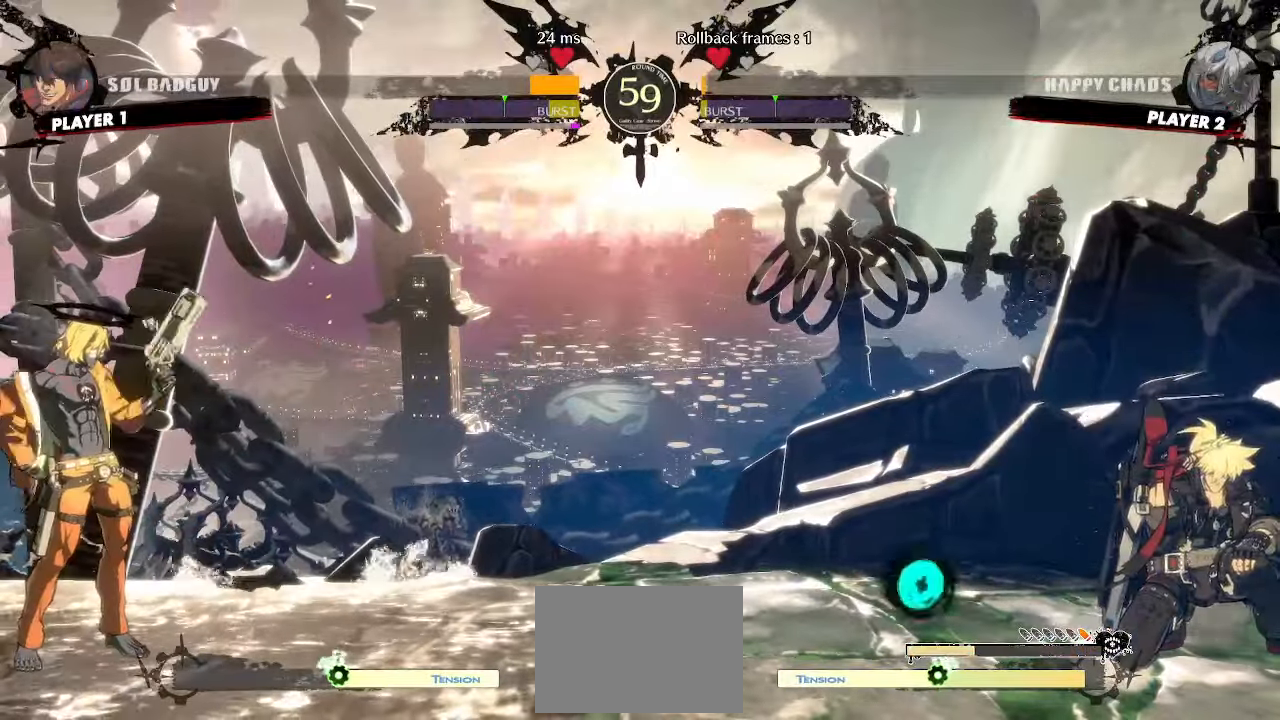
{"dt_ms": 500, "buttons": ["DPAD_DOWN", "DPAD_RIGHT"], "events": []}
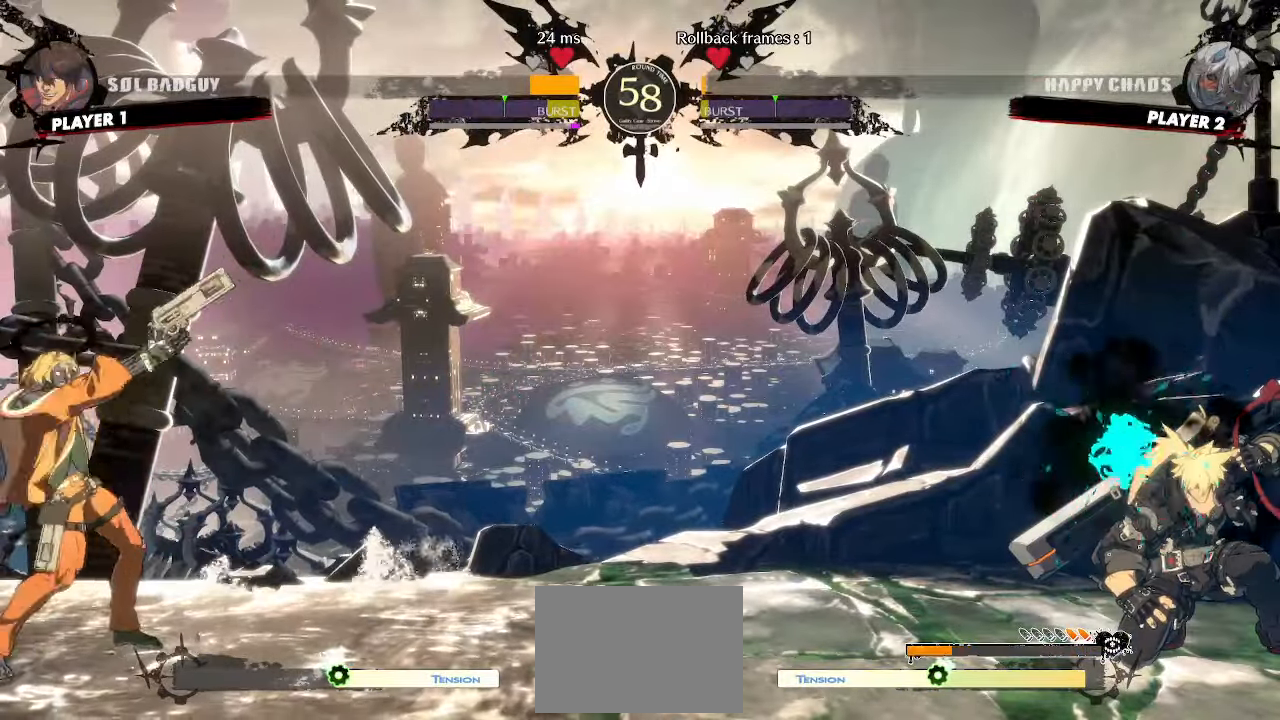
{"dt_ms": 500, "buttons": ["DPAD_DOWN", "DPAD_RIGHT"], "events": []}
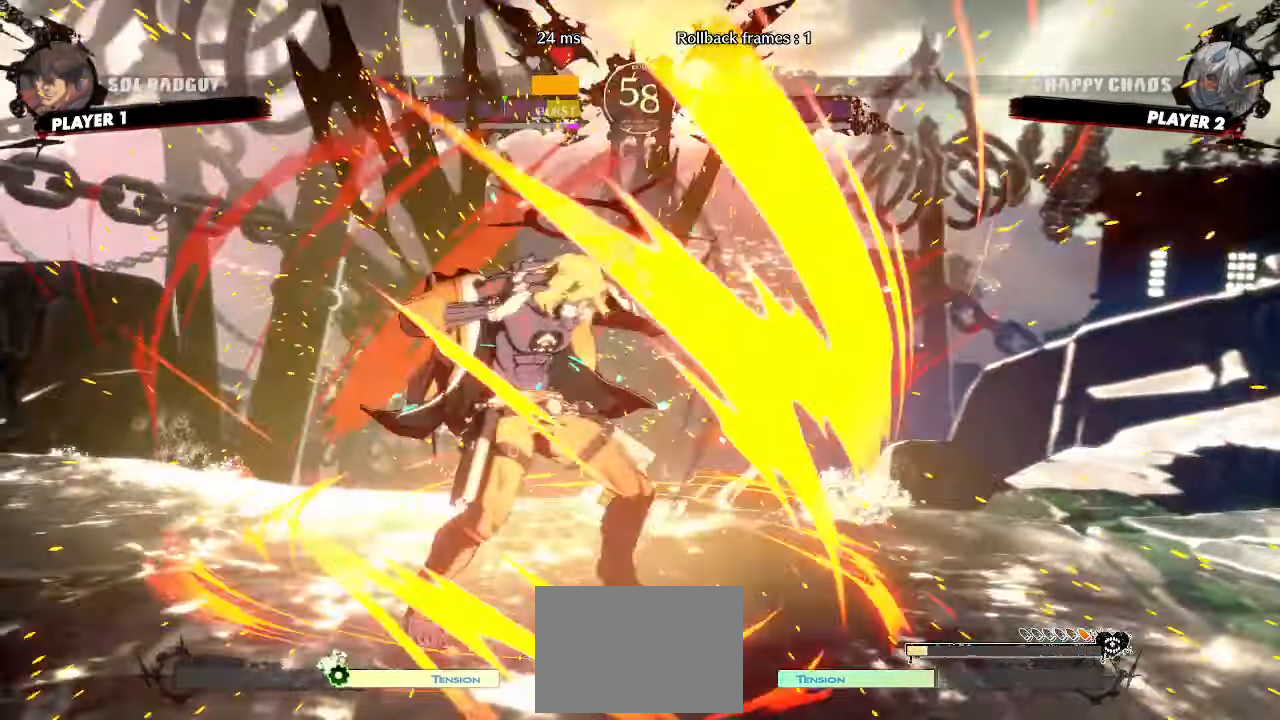
{"dt_ms": 500, "buttons": ["DPAD_DOWN", "DPAD_RIGHT"], "events": []}
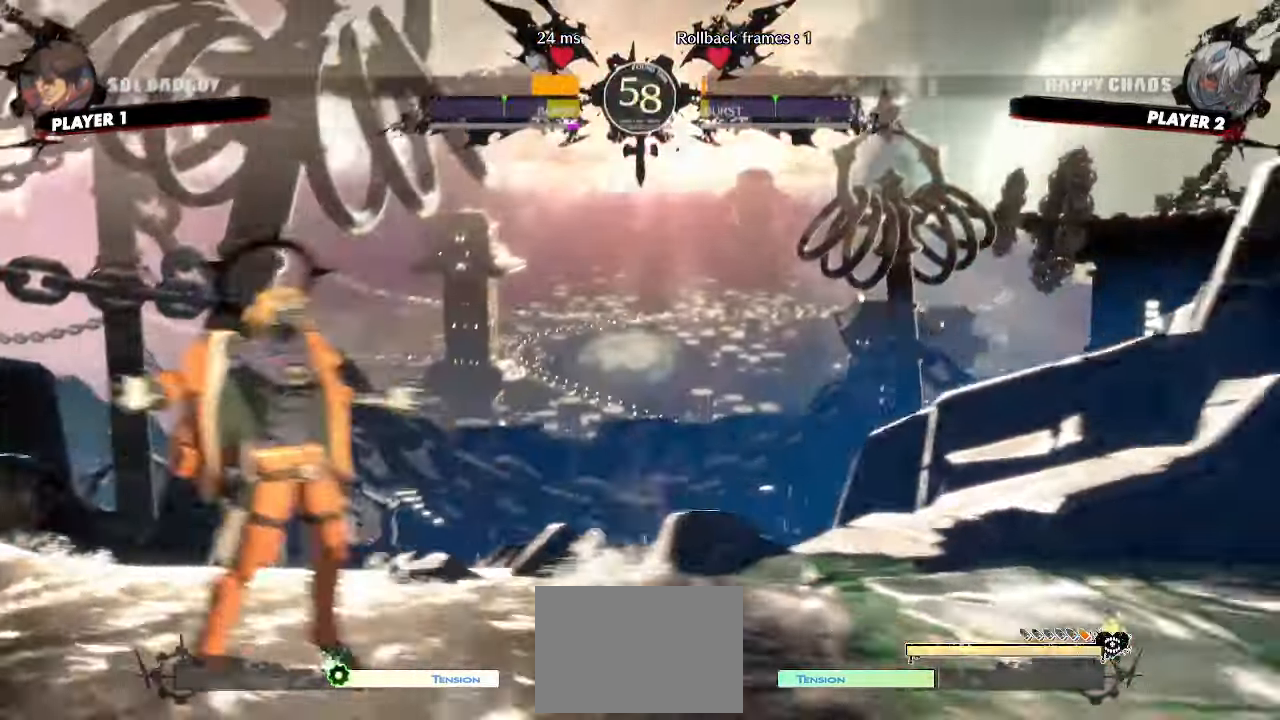
{"dt_ms": 500, "buttons": ["DPAD_DOWN", "DPAD_RIGHT"], "events": []}
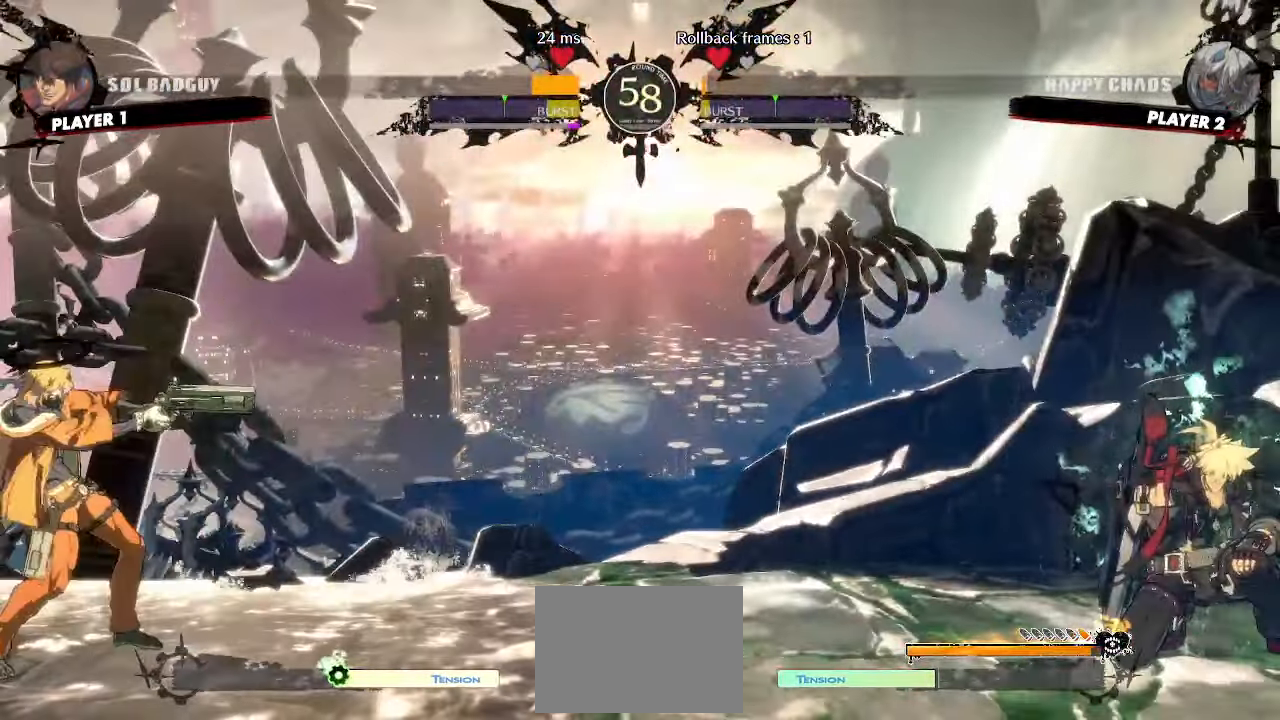
{"dt_ms": 500, "buttons": ["DPAD_DOWN", "DPAD_RIGHT"], "events": []}
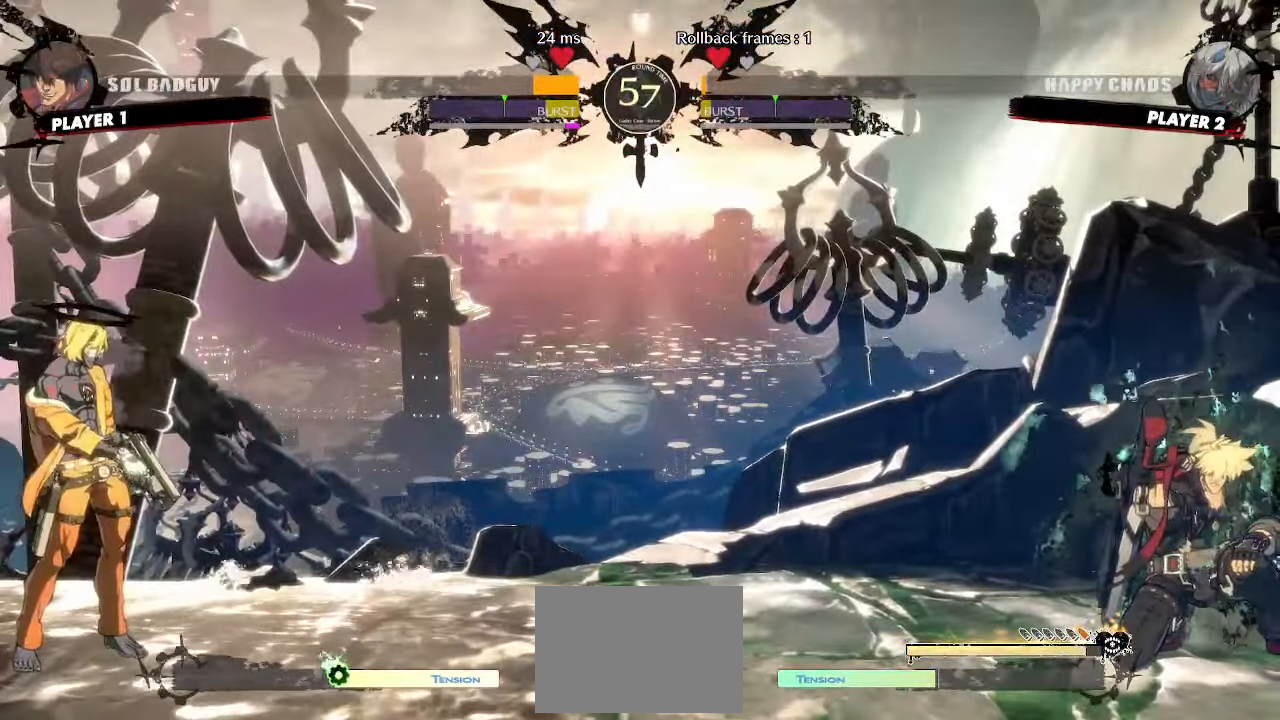
{"dt_ms": 500, "buttons": [], "events": [[83, "DPAD_DOWN", "up"], [100, "DPAD_RIGHT", "up"], [300, "DPAD_DOWN", "down"], [333, "DPAD_RIGHT", "down"], [383, "DPAD_DOWN", "up"], [433, "DPAD_RIGHT", "up"]]}